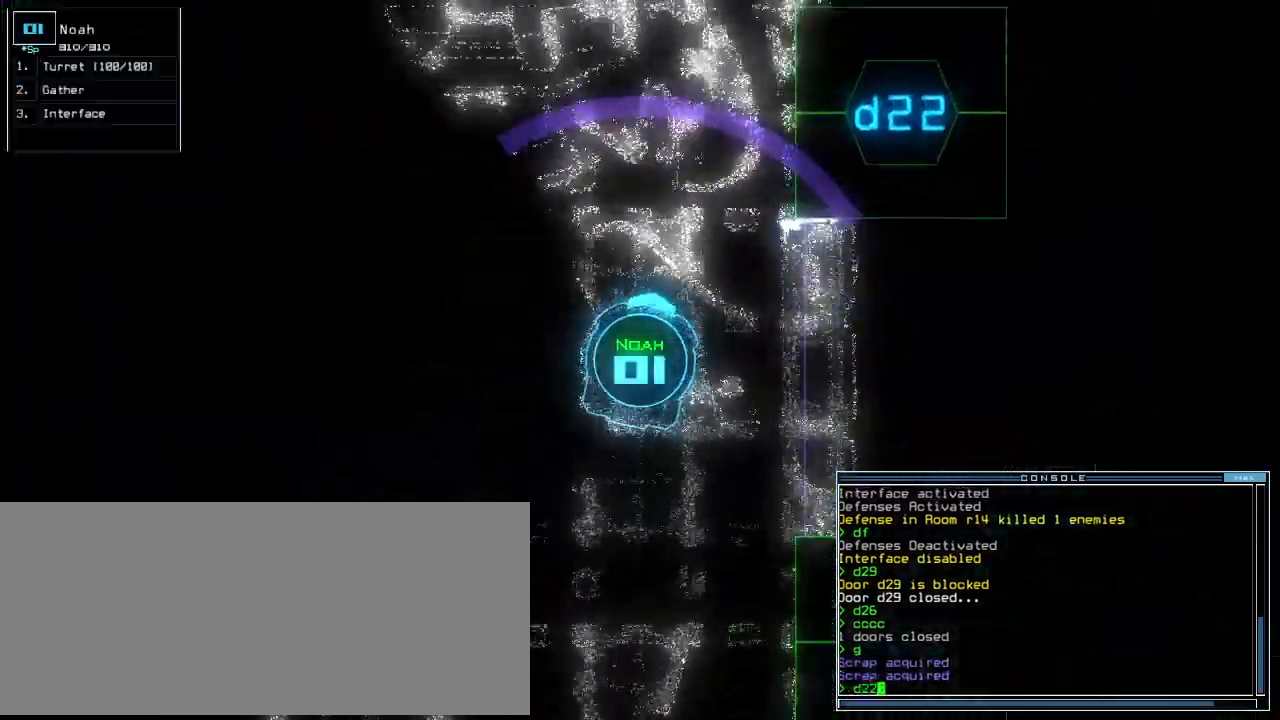
Gameplay with keyboard; each line is a JSON object with the keys held at the frame after it. "events" lists presses ("down") and releases ("up") of ".", "0", "1", "2", "3", "4", "5", "6", "7", "8", "9", "a", "b", "backspace", "c", "caps_lock", "comma", "ctrl_l", "ctrl_r", "d", "down", "e", "equals", "escape", "f", "f5", "g", "h", "i", "j", "k", "l", "left", "m", "minus", "n", "num3", "num9", "o", "p", "q", "quote", "r", "return", "right", "s", "semicolon", "shift_l", "shift_r", "space", "t", "tab", "tilde", "u", "up", "v", "w", "x", "y" and "z" between this image and that frame as [ms after this image, input, new state], when the widget could be followed in between. No other keys are recorded. Mouse input is not recorded.
{"keys": ["up"], "events": [[20, "return", "down"], [80, "return", "up"], [260, "right", "down"], [380, "right", "up"]]}
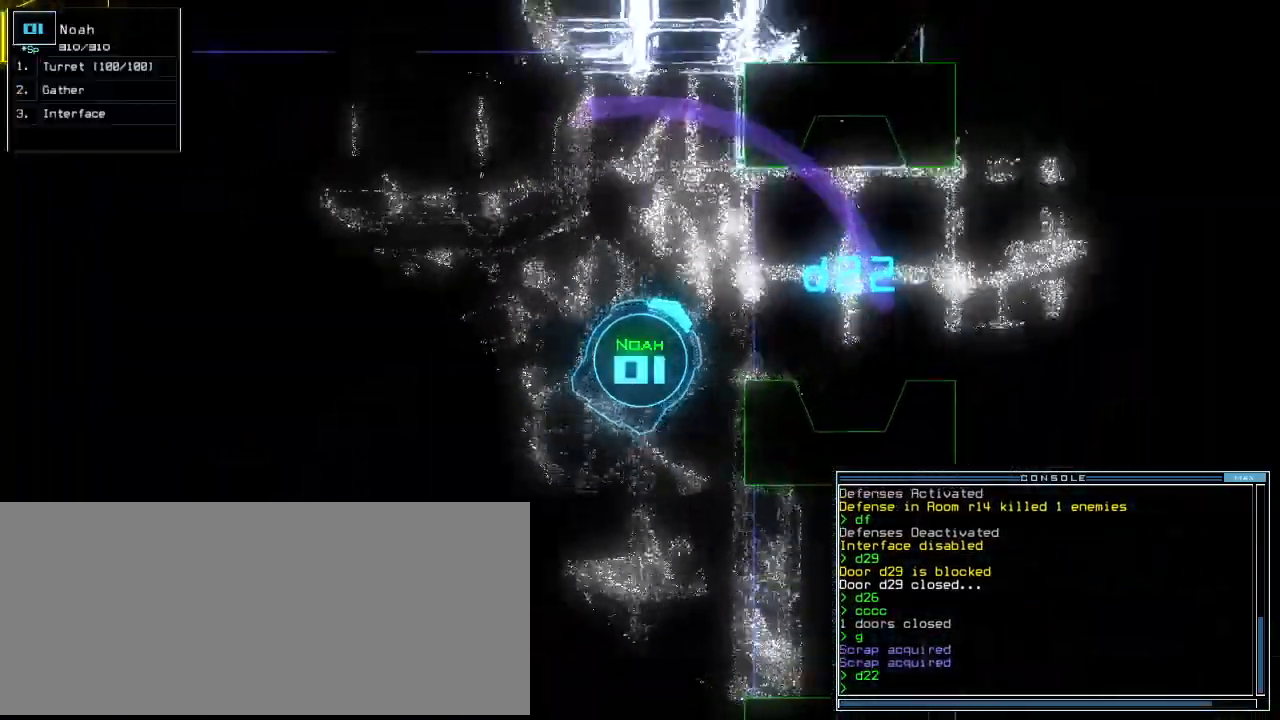
{"keys": ["right", "up"], "events": [[20, "right", "down"], [240, "right", "up"], [480, "right", "down"]]}
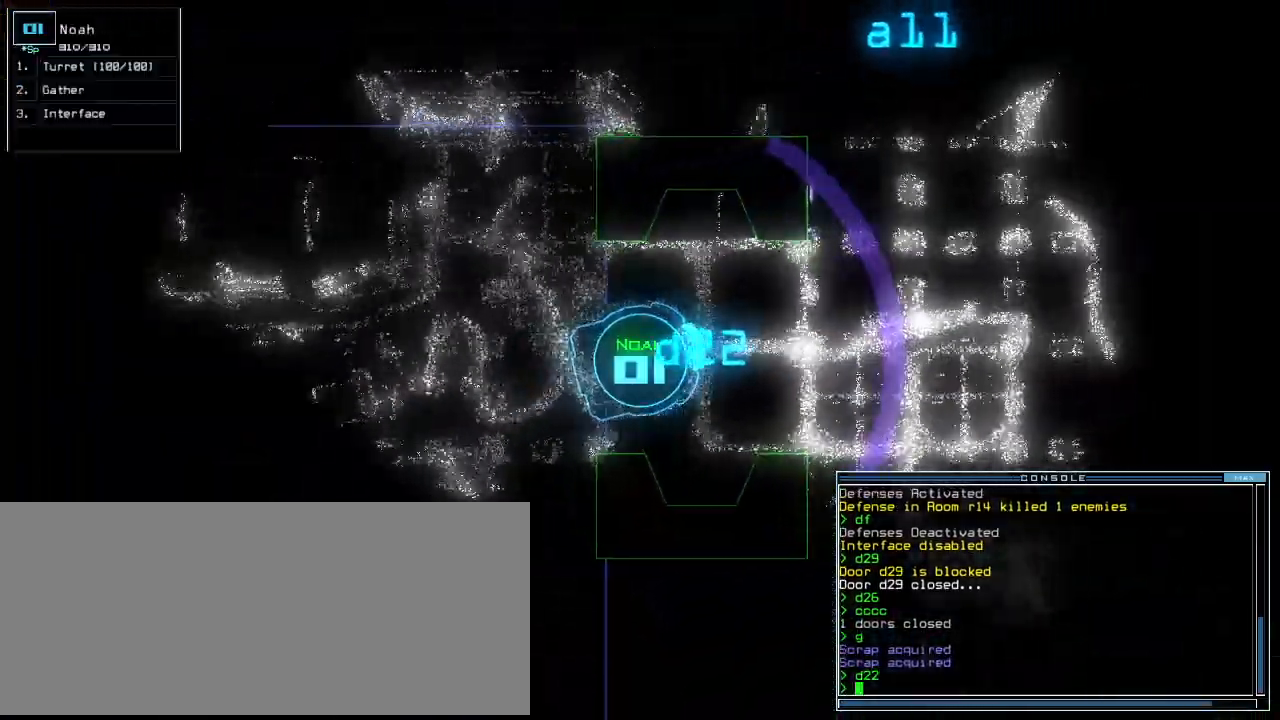
{"keys": ["up"], "events": [[20, "right", "up"]]}
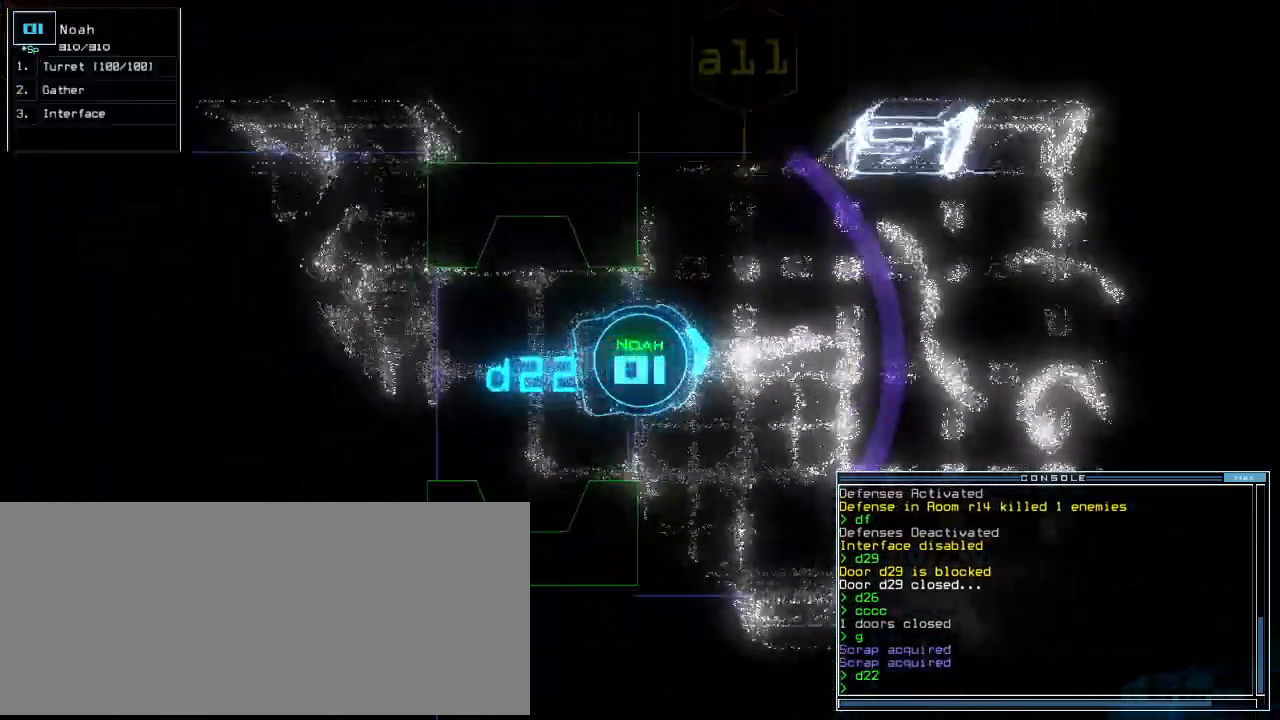
{"keys": ["up"], "events": [[200, "right", "down"], [300, "right", "up"]]}
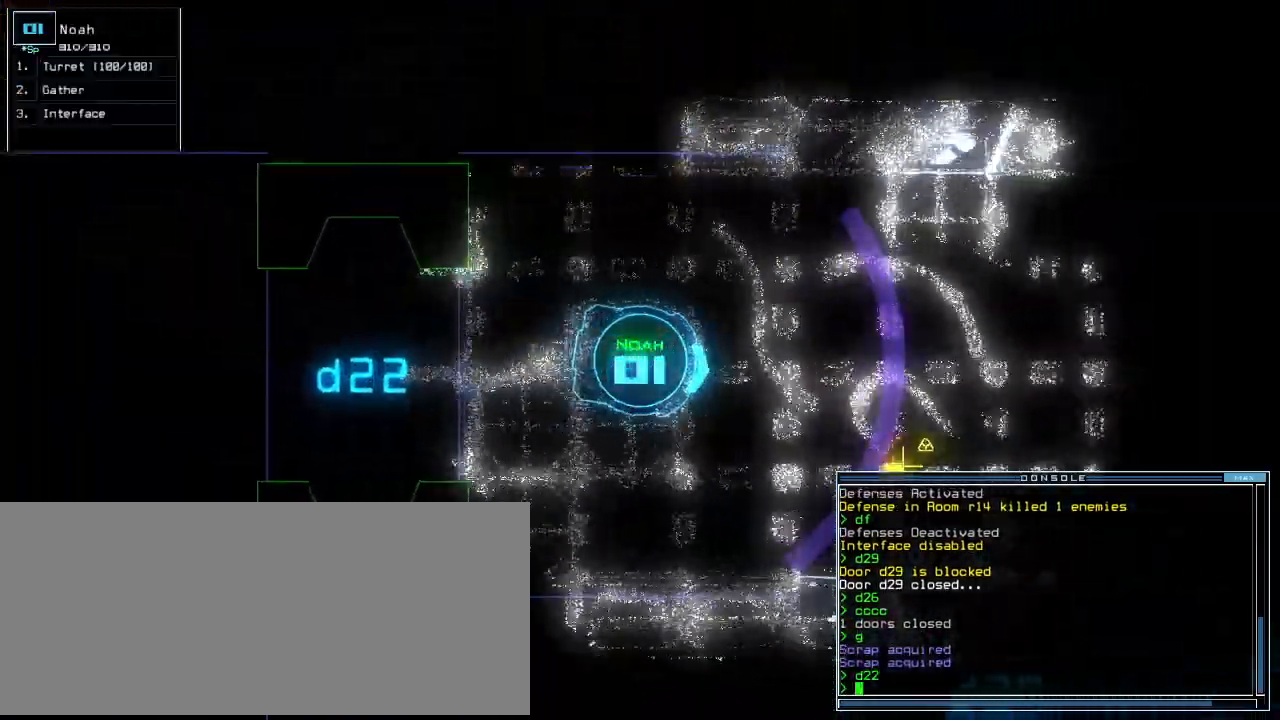
{"keys": ["right", "up"], "events": [[480, "right", "down"]]}
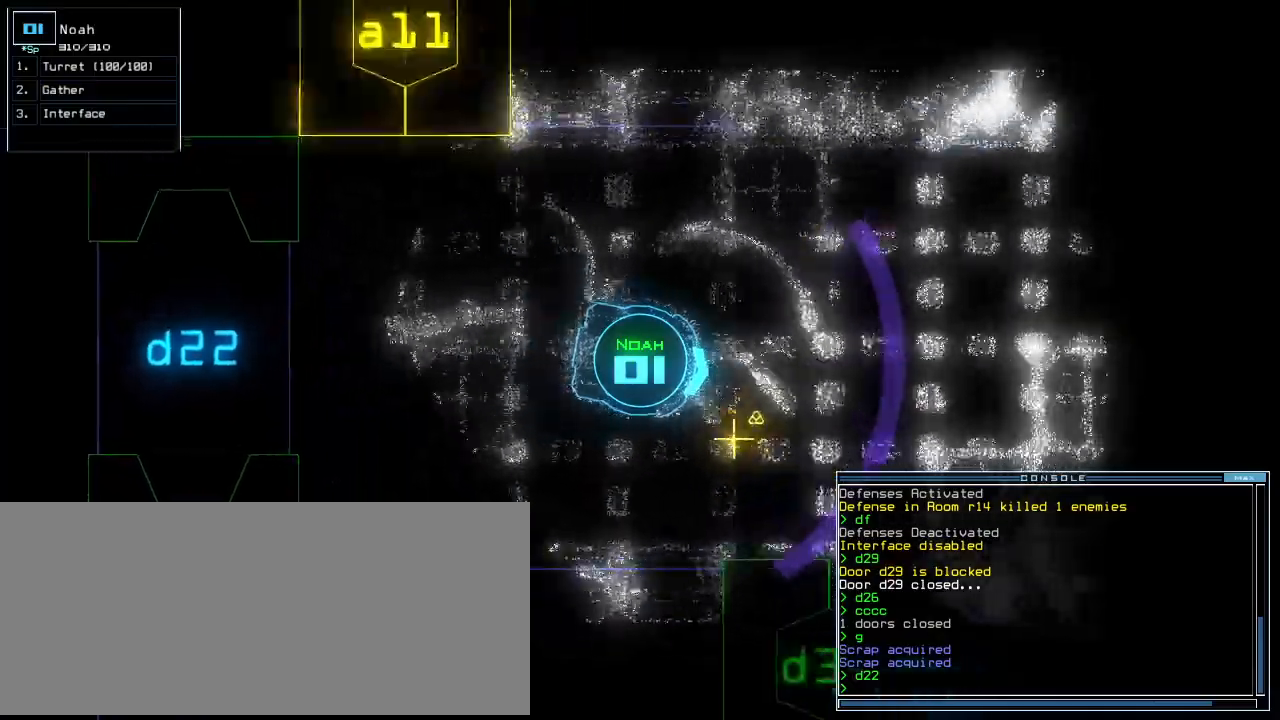
{"keys": ["left", "up"], "events": [[100, "right", "up"], [260, "g", "down"], [320, "return", "down"], [340, "g", "up"], [380, "return", "up"], [420, "left", "down"]]}
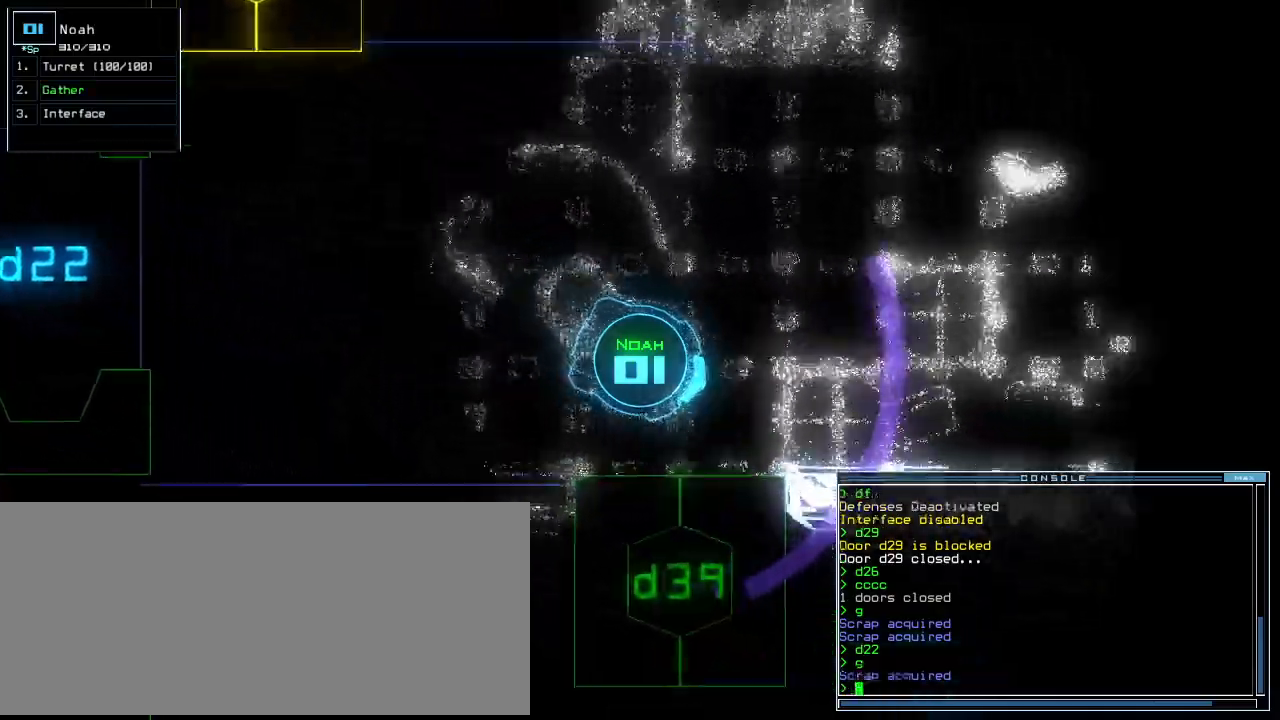
{"keys": ["up"], "events": [[240, "left", "up"]]}
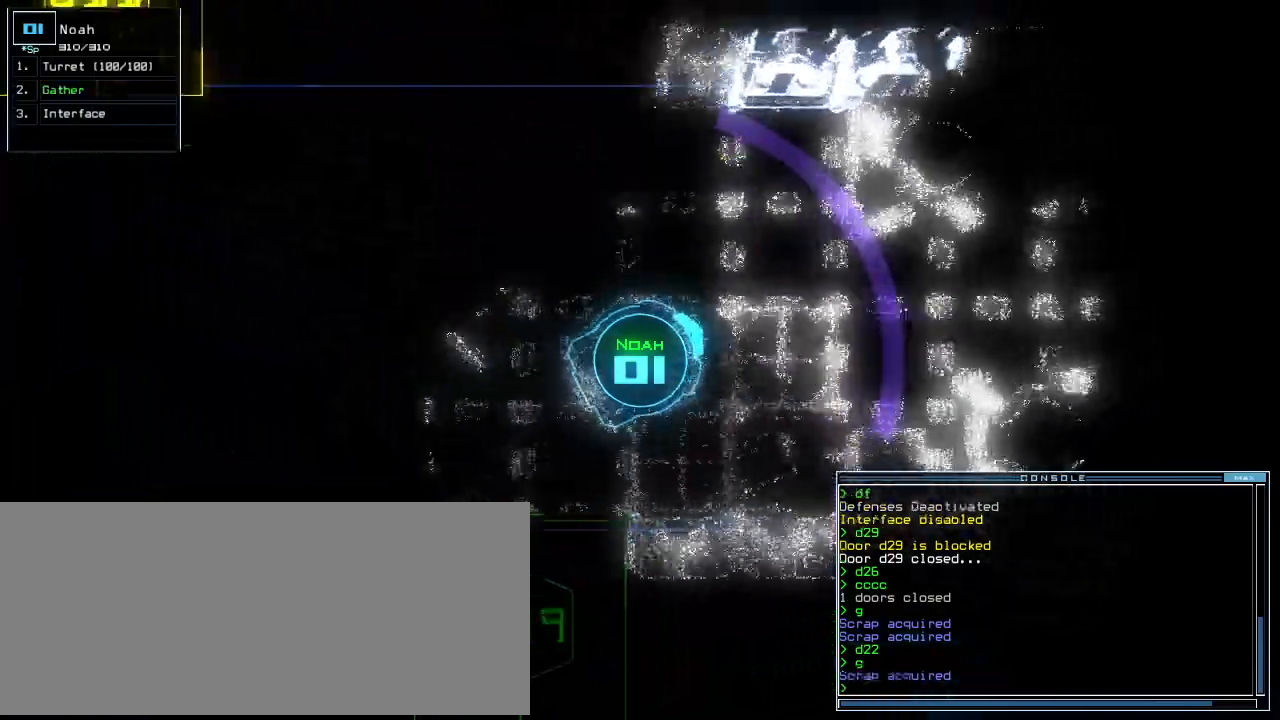
{"keys": ["up"], "events": [[120, "right", "down"], [180, "right", "up"], [280, "right", "down"], [460, "right", "up"]]}
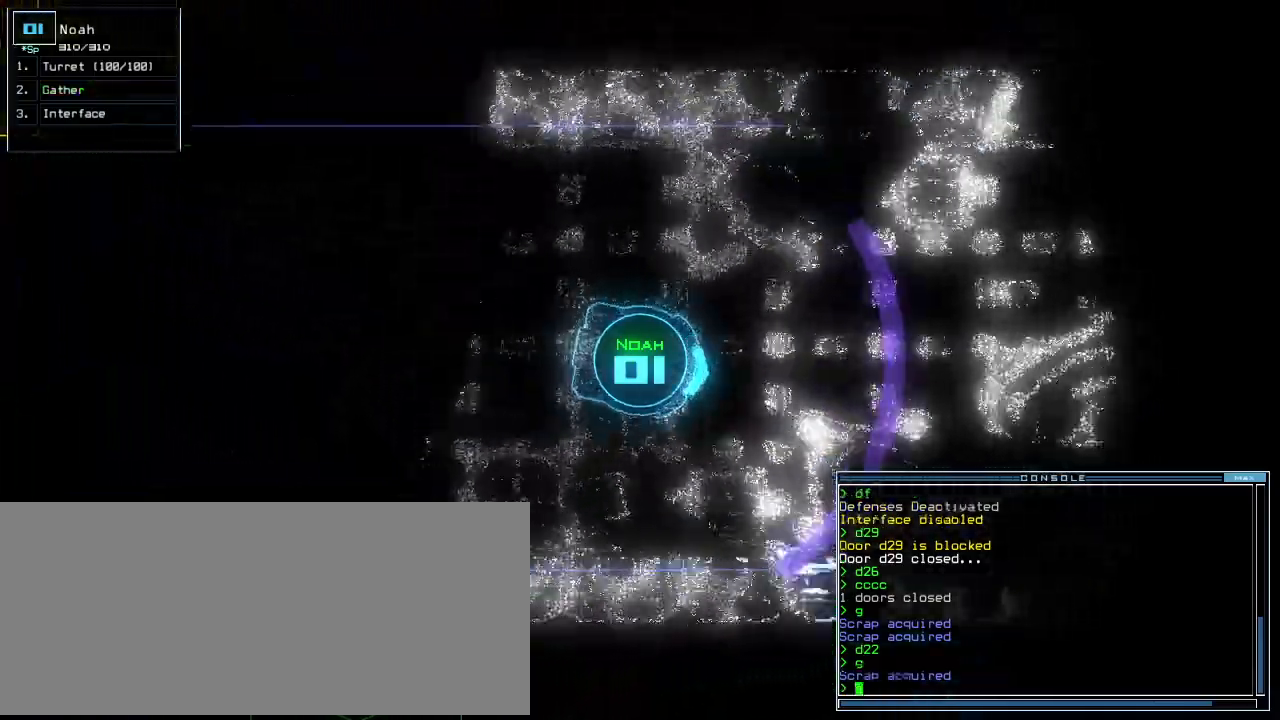
{"keys": ["left", "space", "up"], "events": [[260, "comma", "down"], [280, "left", "down"], [320, "comma", "up"], [440, "space", "down"]]}
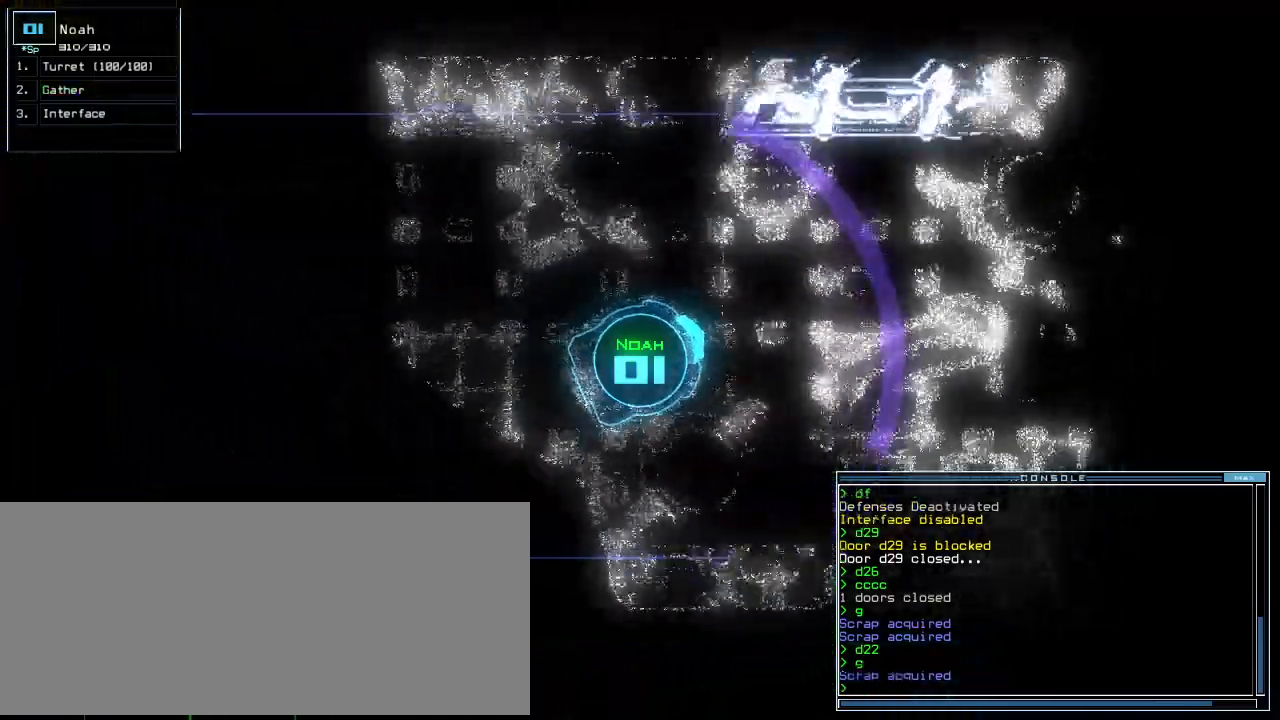
{"keys": ["up"], "events": [[40, "left", "up"], [120, "space", "up"], [180, "right", "down"], [480, "right", "up"]]}
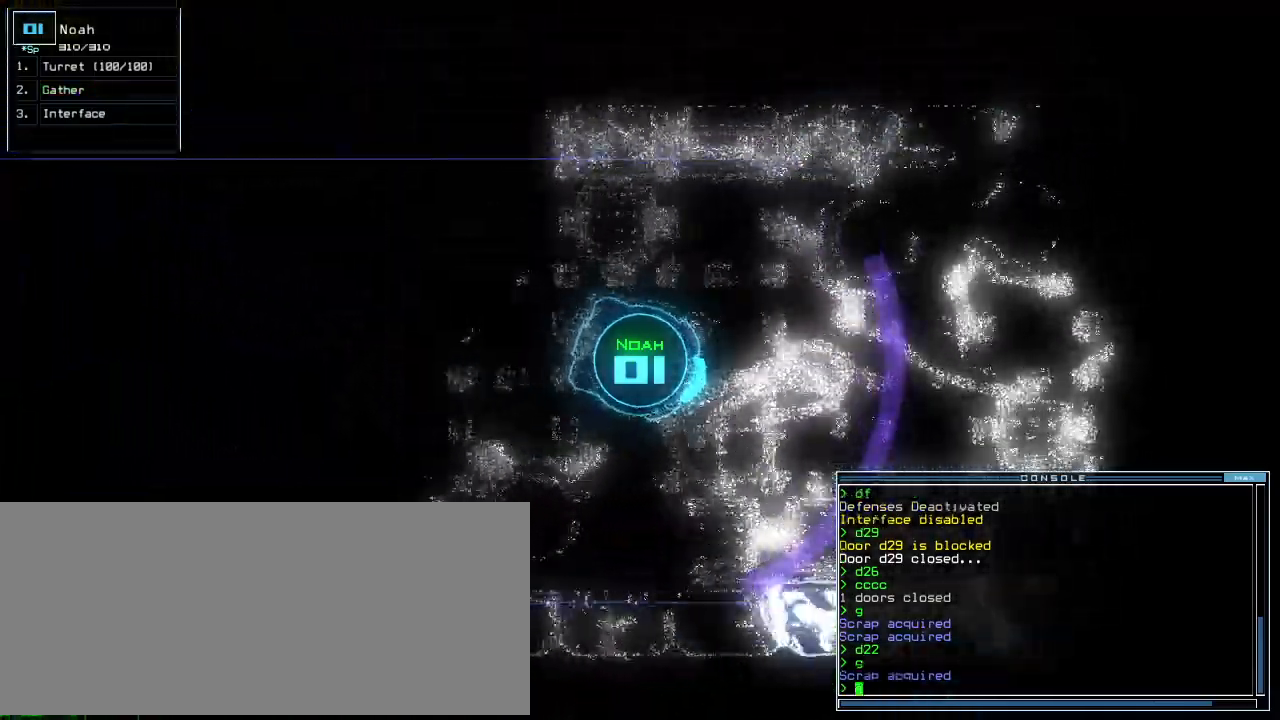
{"keys": ["up"], "events": [[140, "left", "down"], [480, "left", "up"]]}
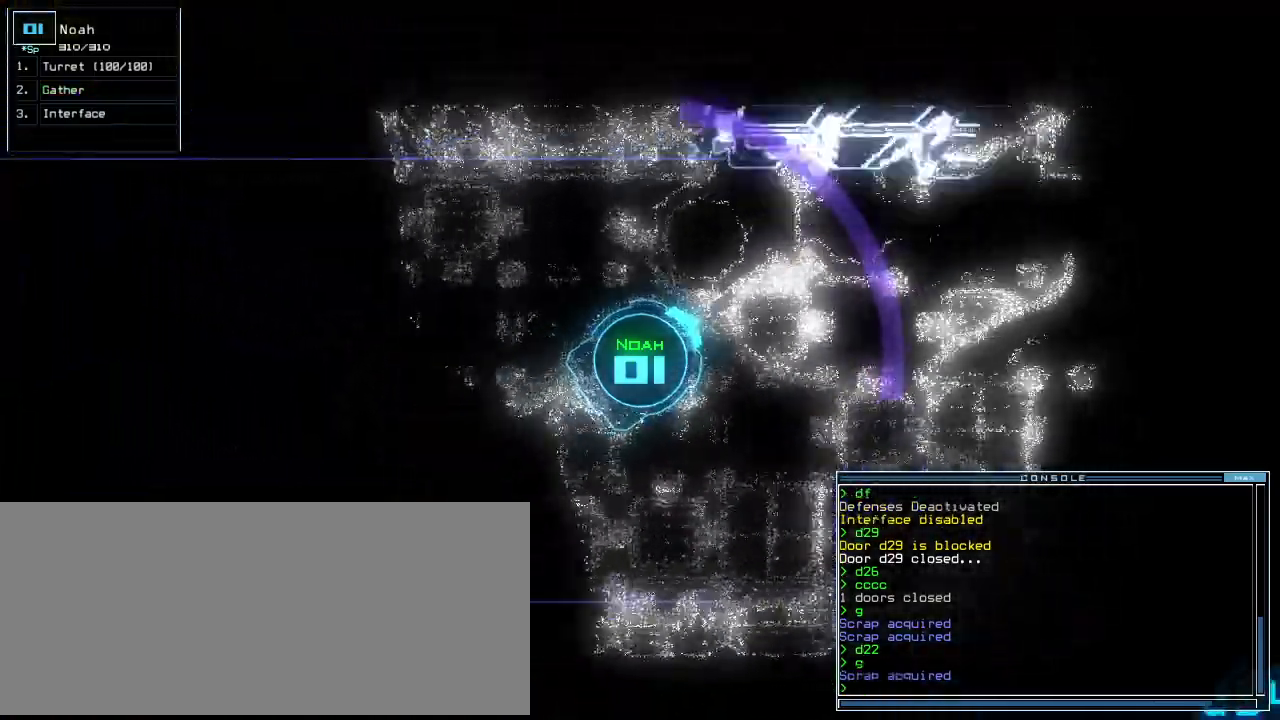
{"keys": ["up"], "events": [[60, "right", "down"], [440, "right", "up"]]}
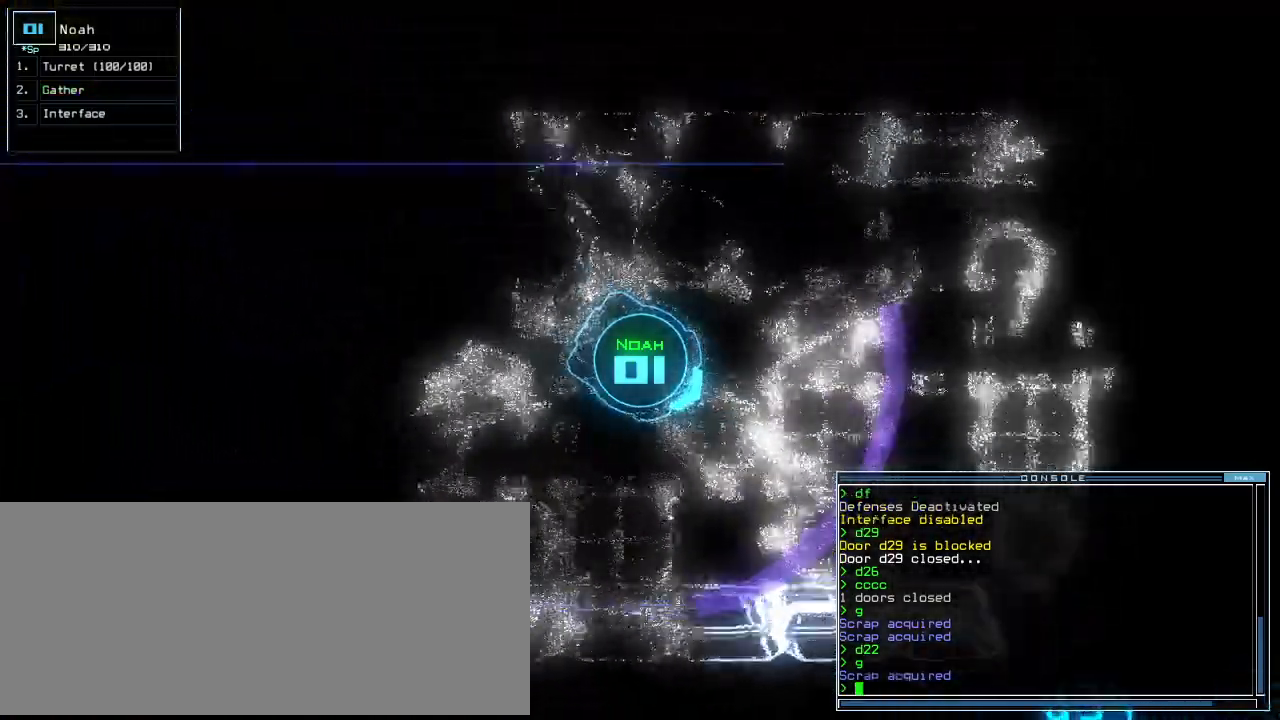
{"keys": ["up"], "events": [[80, "left", "down"], [440, "left", "up"]]}
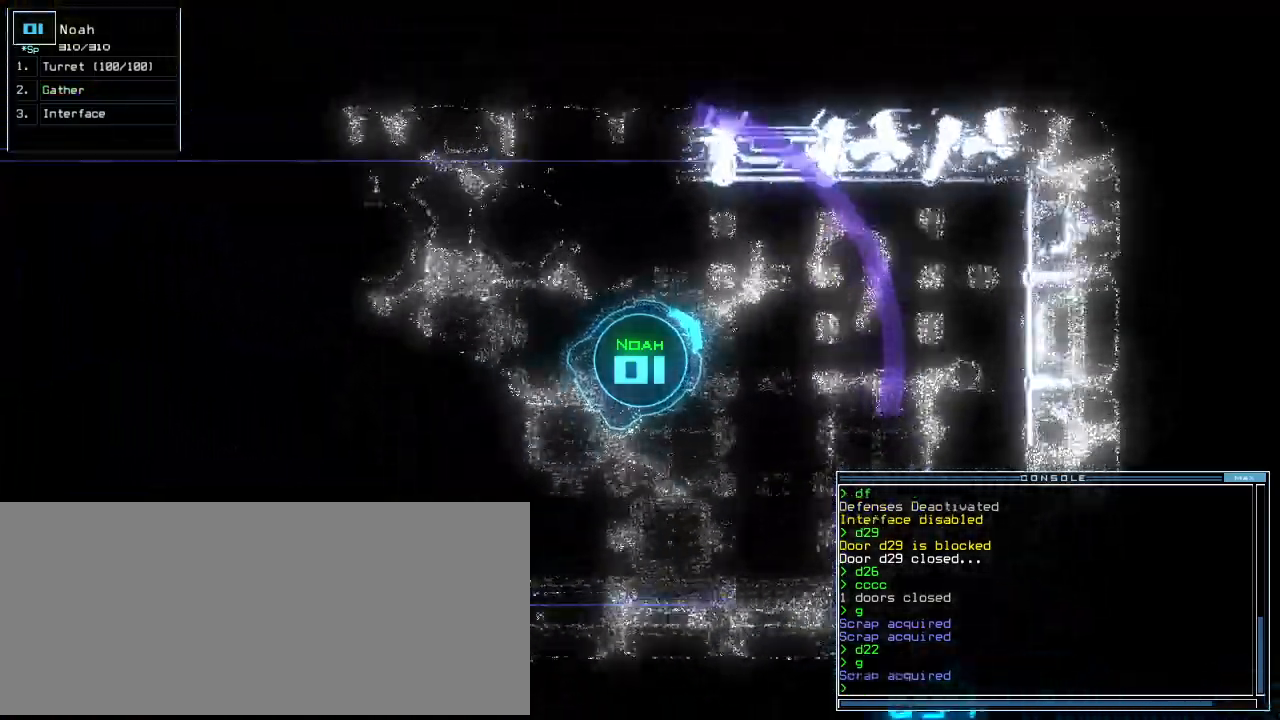
{"keys": ["right", "up"], "events": [[20, "right", "down"], [300, "right", "up"], [400, "right", "down"]]}
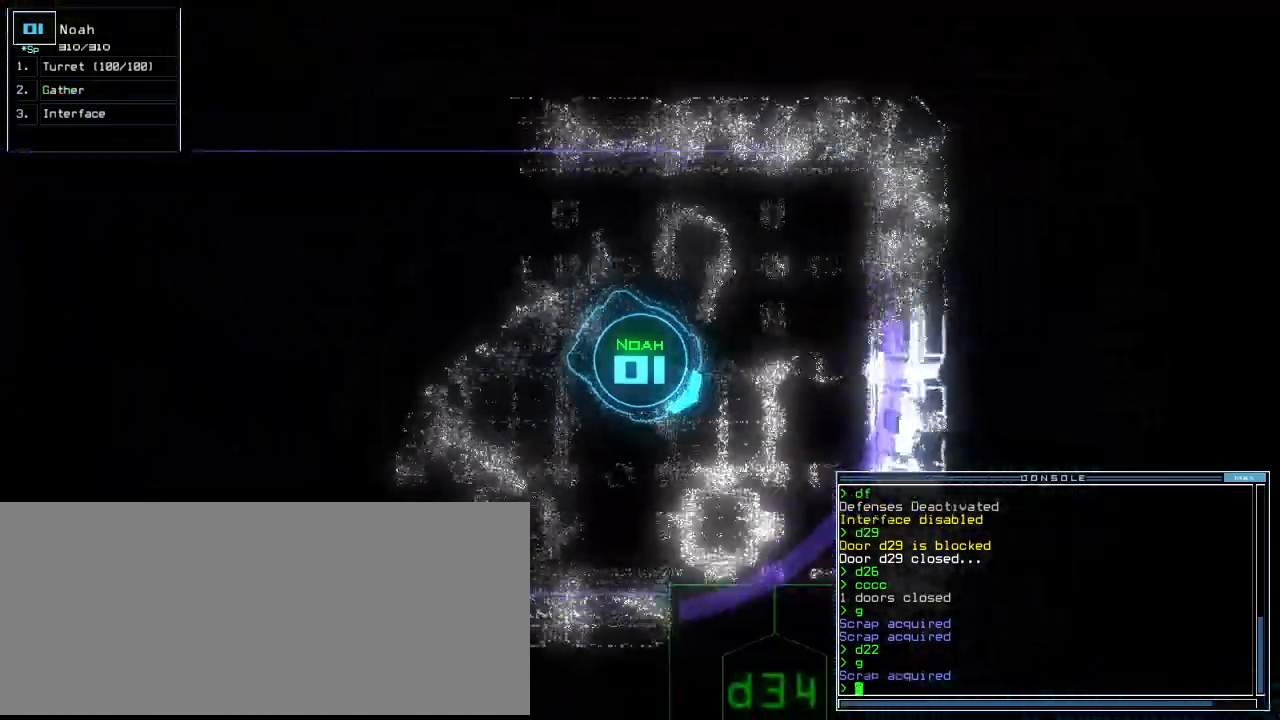
{"keys": ["right"], "events": [[120, "right", "up"], [120, "up", "up"], [140, "space", "down"], [220, "space", "up"], [280, "right", "down"]]}
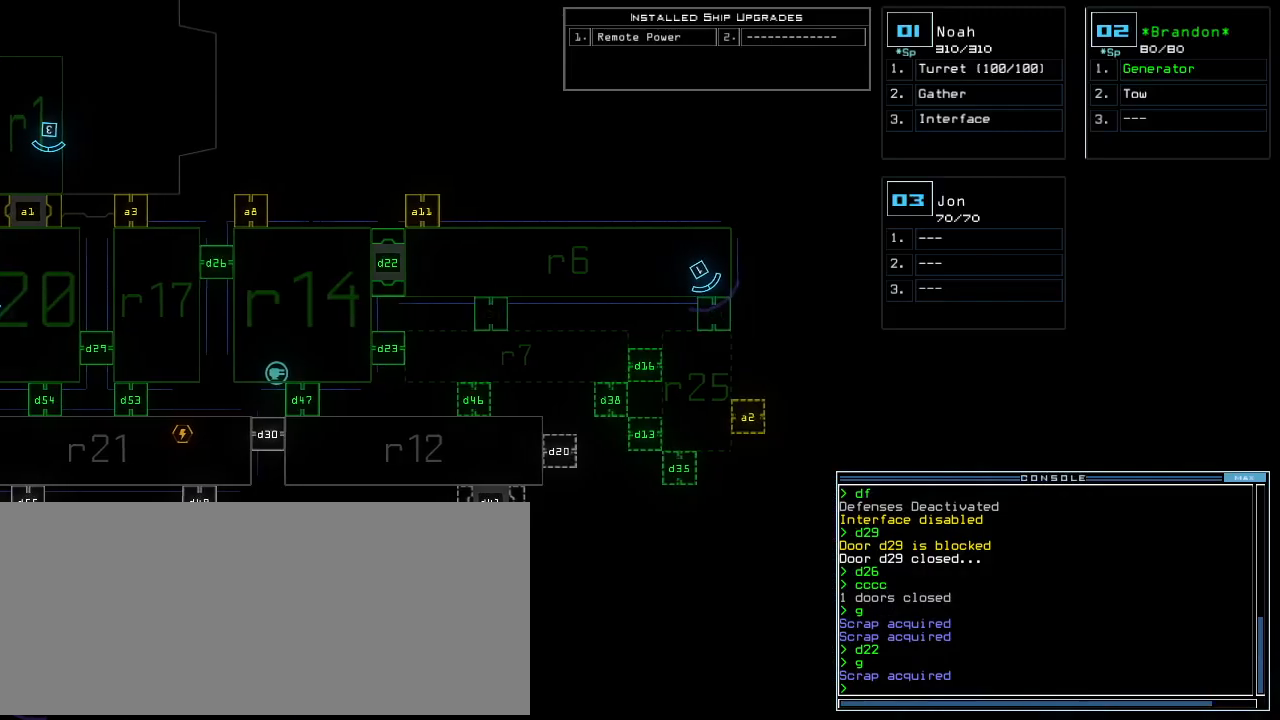
{"keys": ["left", "up"], "events": [[240, "right", "up"], [360, "up", "down"], [400, "space", "down"], [460, "space", "up"], [500, "left", "down"]]}
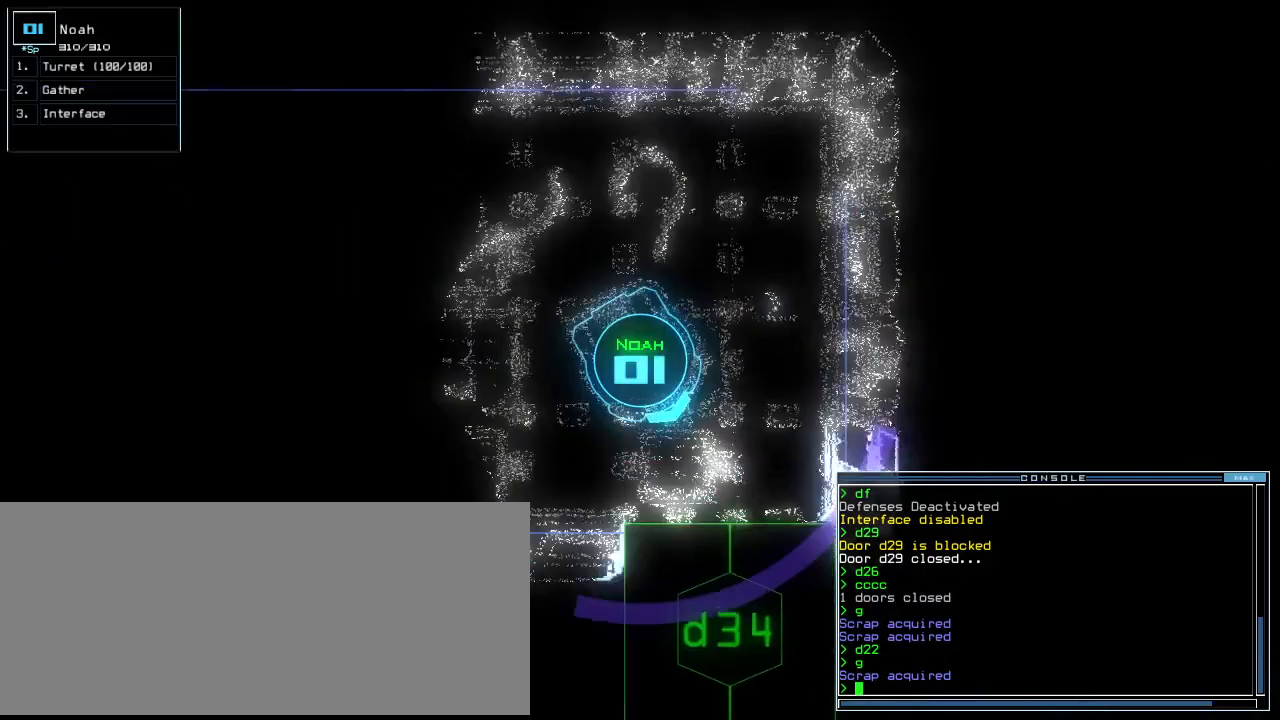
{"keys": ["d", "right", "up"], "events": [[100, "left", "up"], [240, "right", "down"], [460, "d", "down"]]}
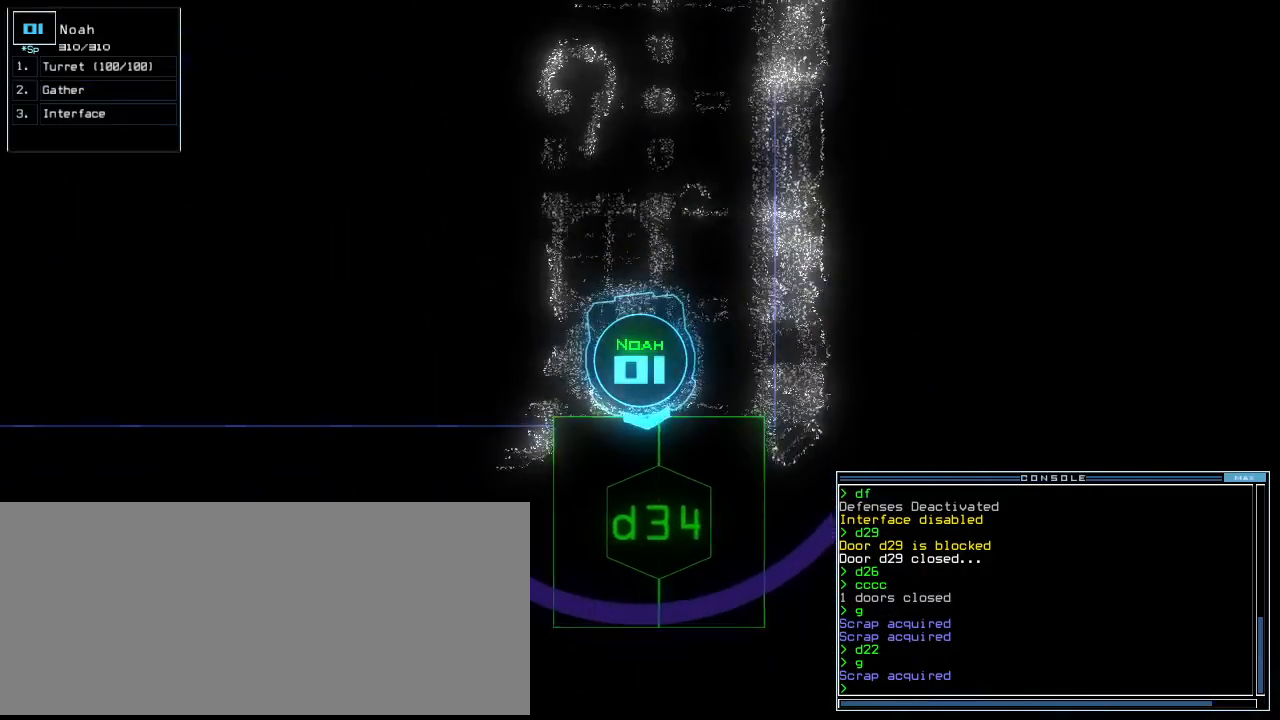
{"keys": [], "events": [[20, "d", "up"], [20, "right", "up"], [20, "up", "up"], [200, "3", "down"], [280, "3", "up"], [340, "left", "down"], [400, "left", "up"]]}
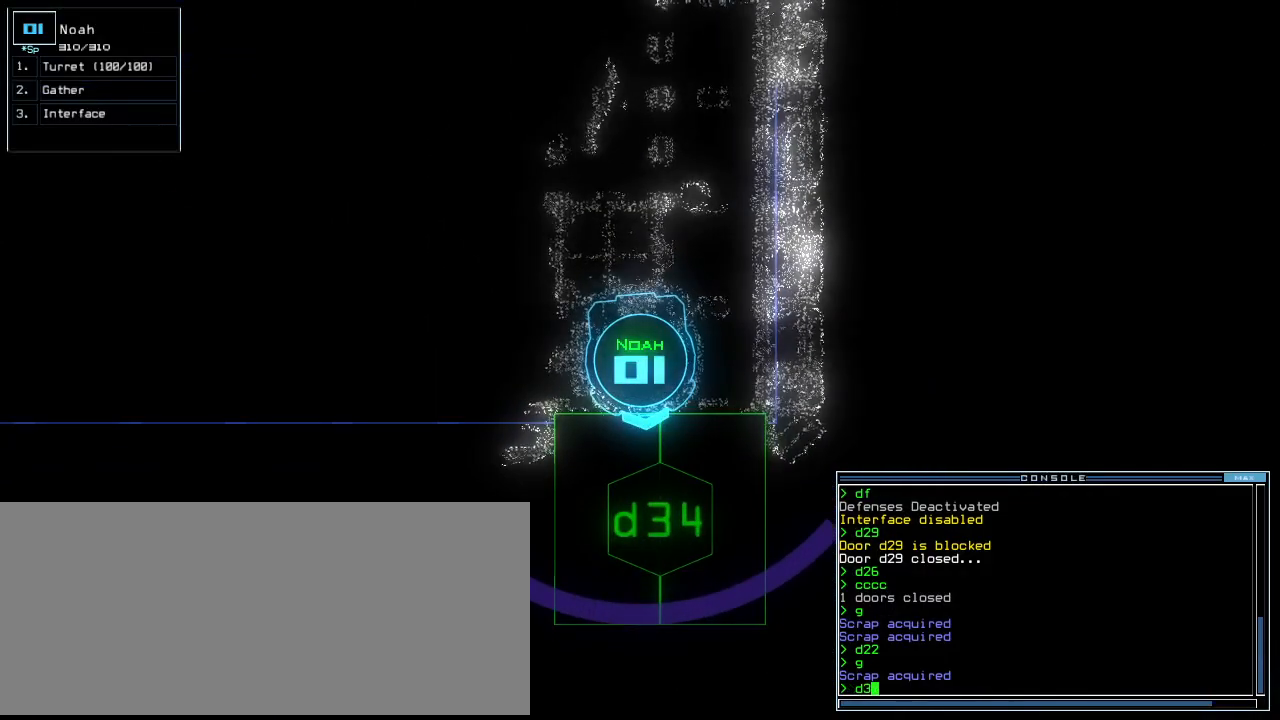
{"keys": ["up"], "events": [[60, "4", "down"], [120, "4", "up"], [140, "return", "down"], [200, "return", "up"], [320, "up", "down"]]}
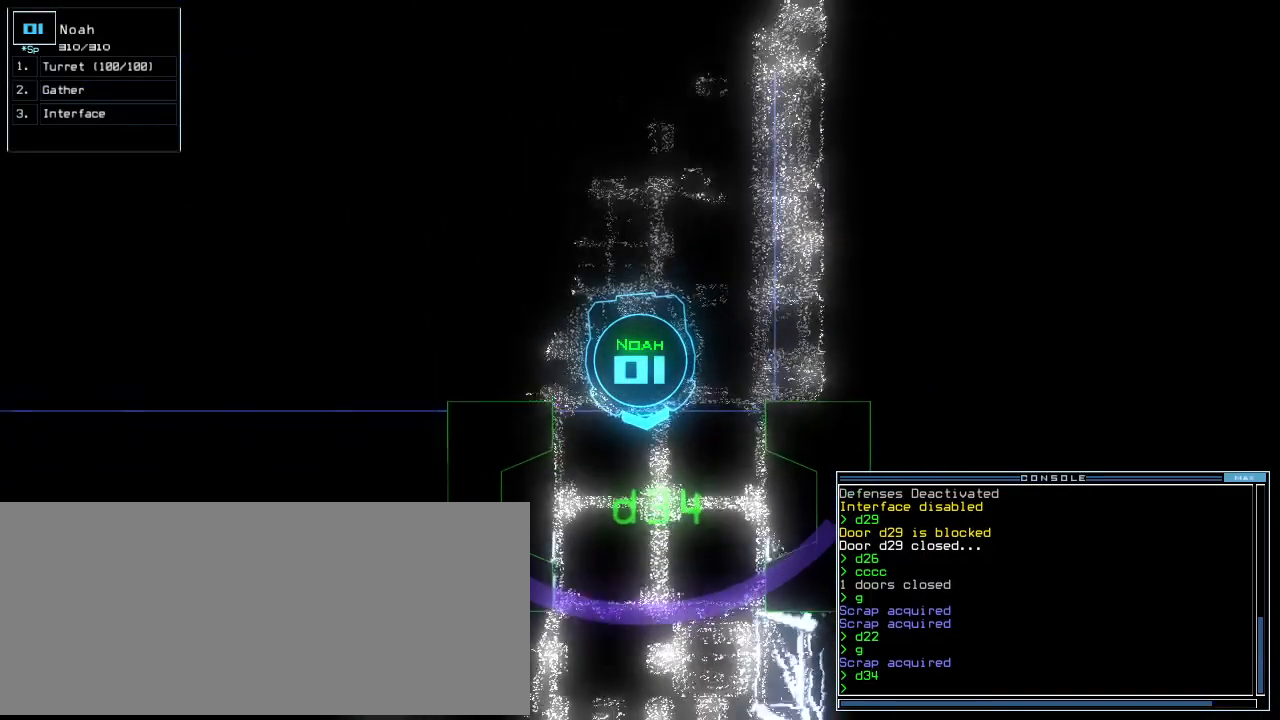
{"keys": [], "events": [[220, "up", "up"], [360, "up", "down"], [420, "up", "up"]]}
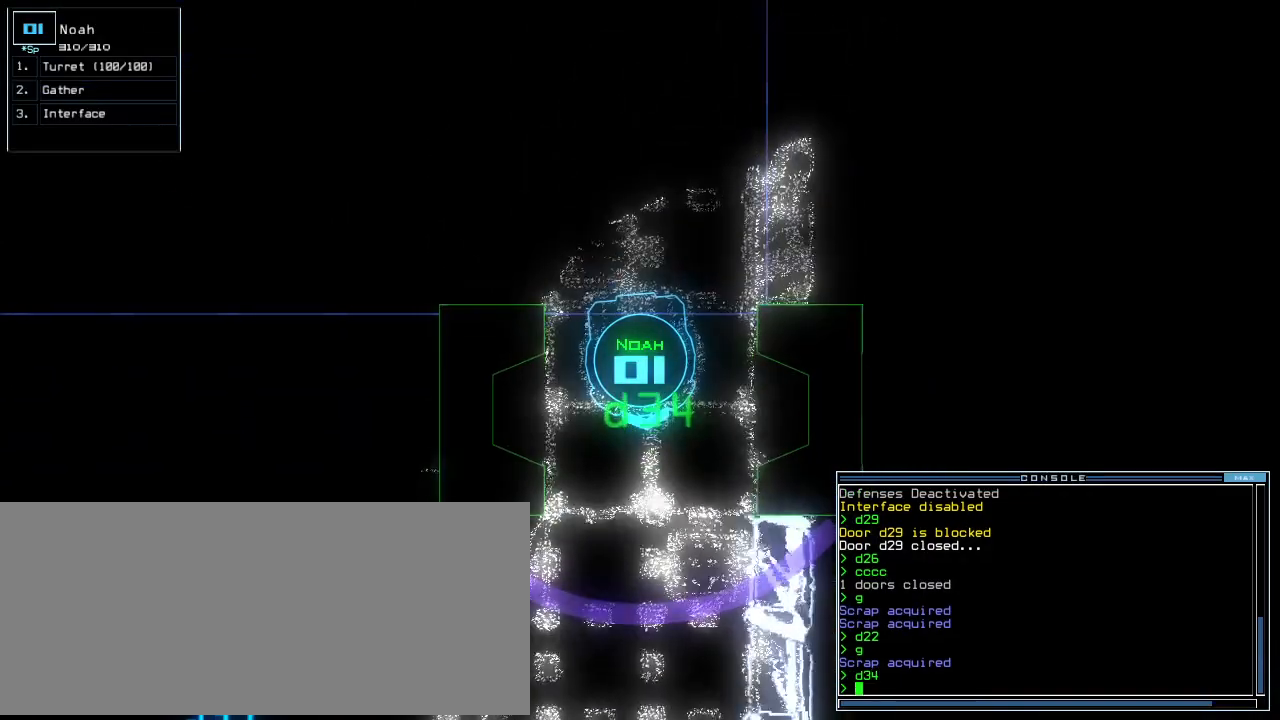
{"keys": [], "events": []}
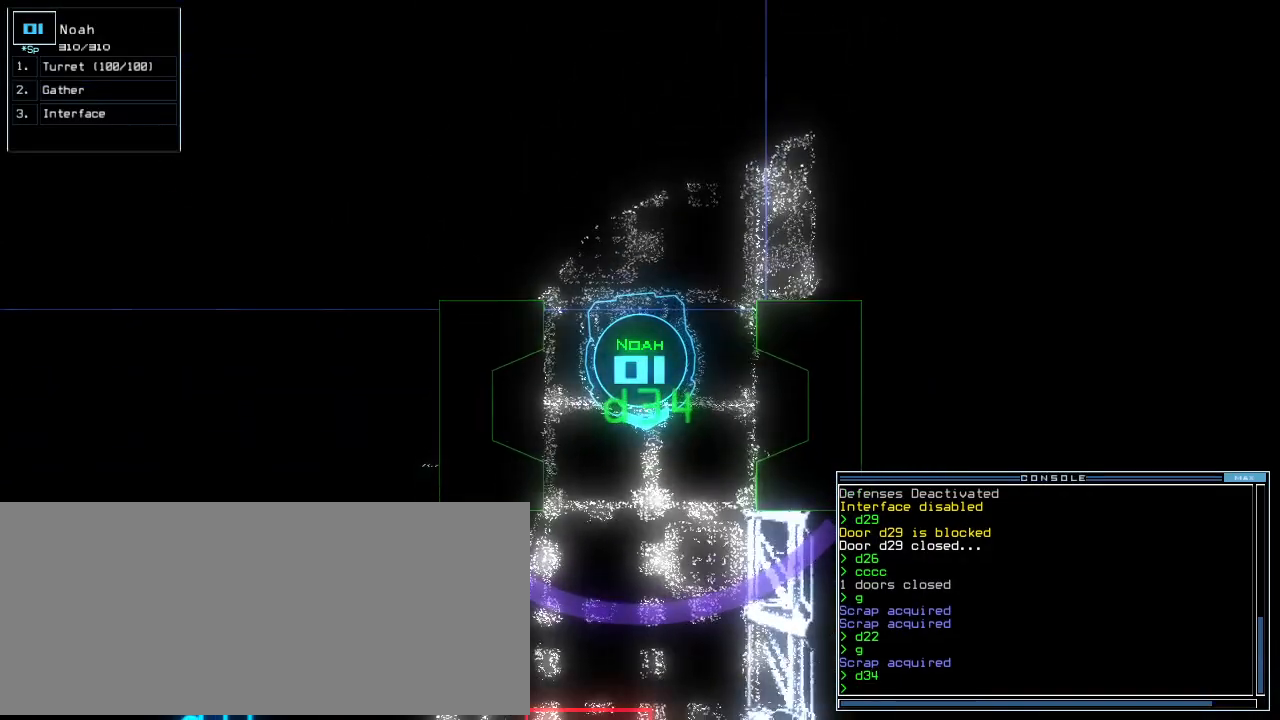
{"keys": ["c", "down"], "events": [[340, "c", "down"], [360, "down", "down"], [420, "c", "up"], [460, "c", "down"]]}
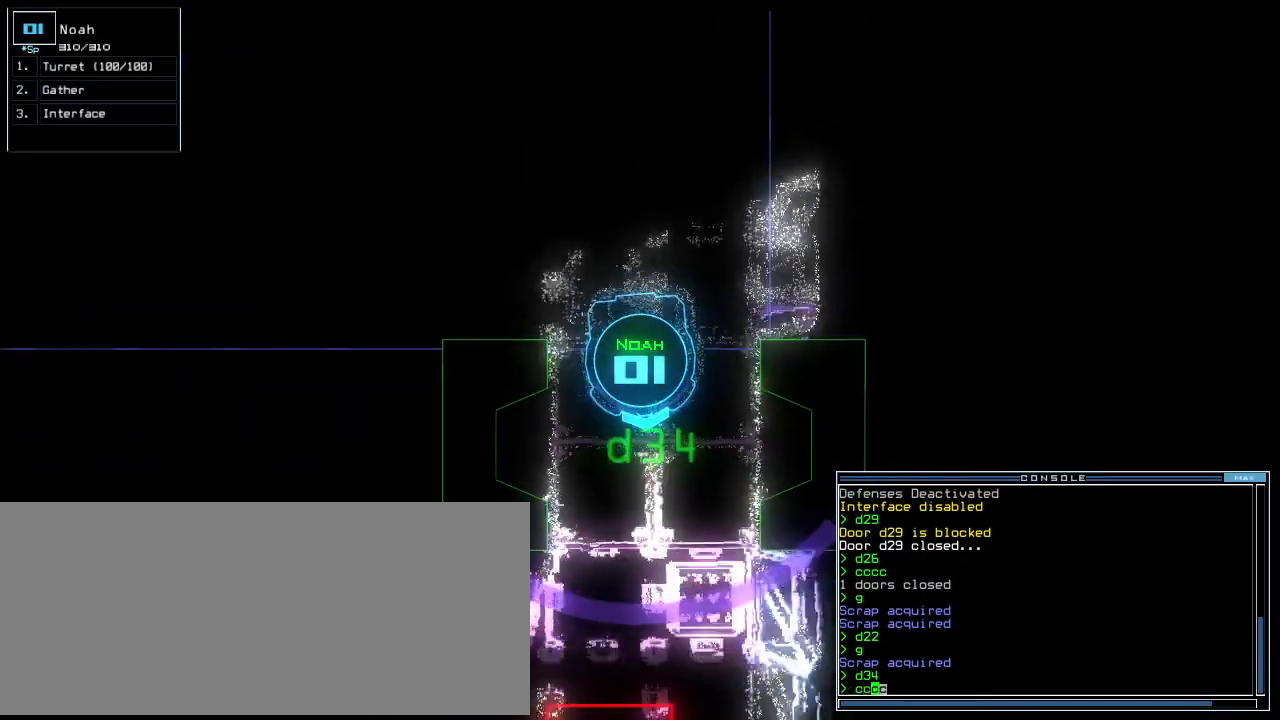
{"keys": ["down"], "events": [[100, "c", "up"], [280, "return", "down"], [380, "return", "up"]]}